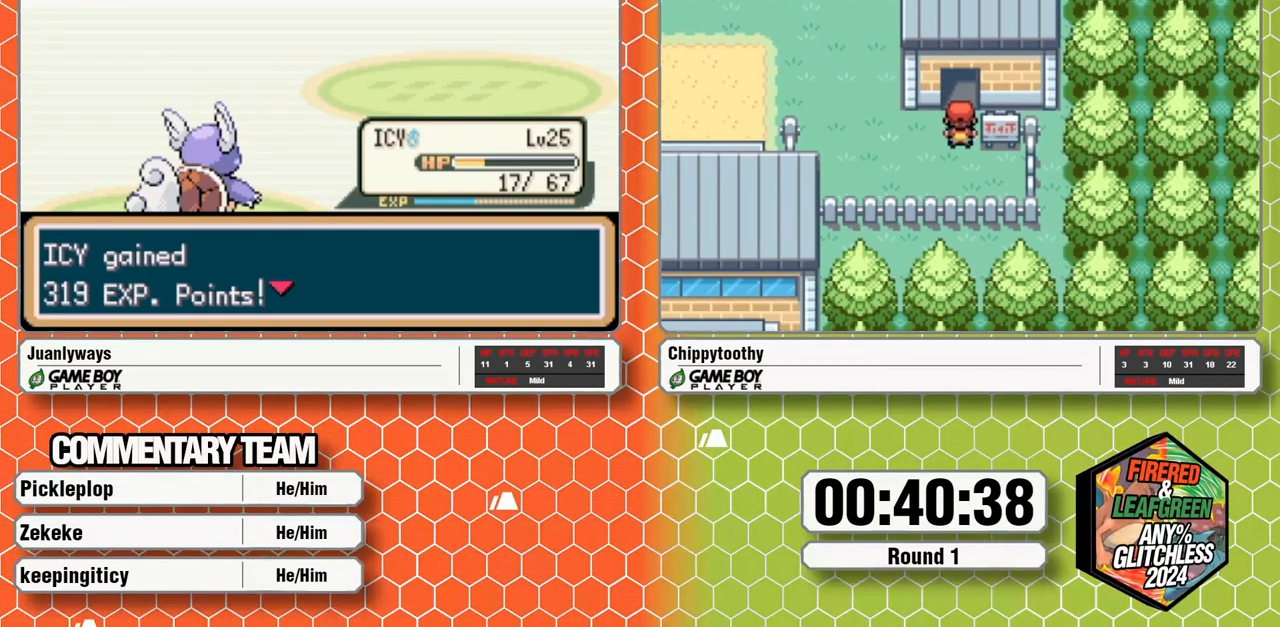
Gameplay with a controller (Nintendo layout); each line is a JSON object with the inputs held at the frame after it. "events" lists button and stick changes between this image and that frame as [ms after this image, input, new state], when the widget could be followed in between. Not read: B L1 L3 R3 SELECT START.
{"buttons": ["A"], "events": [[50, "A", "up"], [217, "A", "down"], [350, "A", "up"], [467, "A", "down"]]}
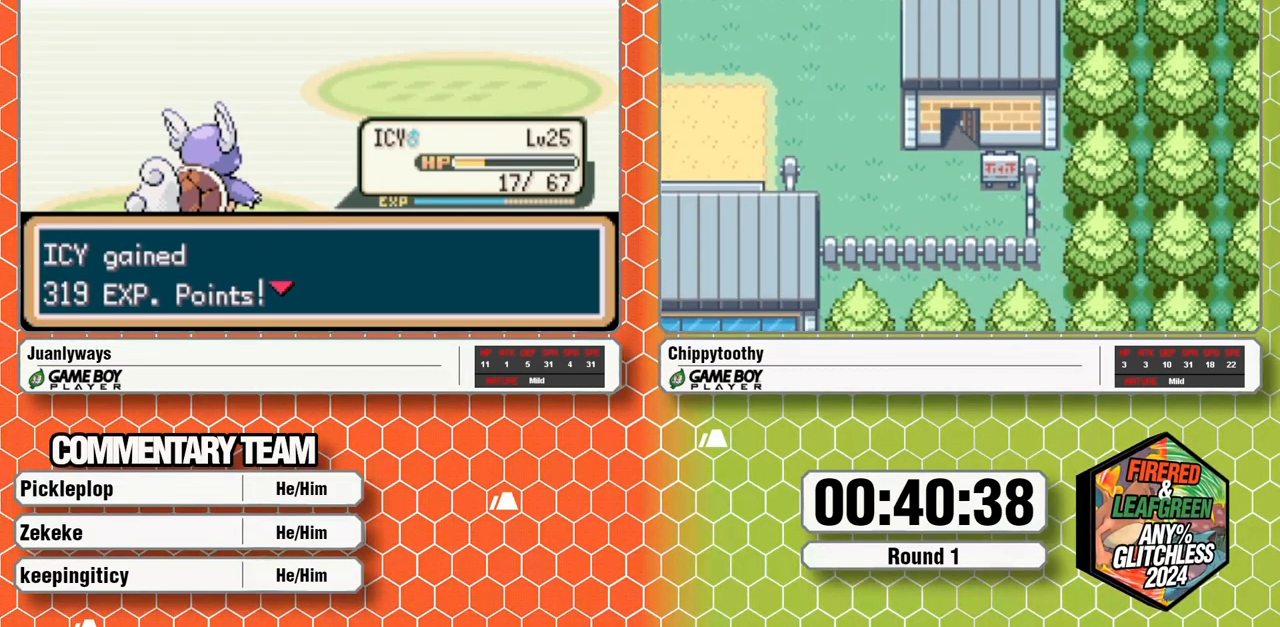
{"buttons": ["A"], "events": [[100, "A", "up"], [217, "A", "down"], [300, "A", "up"], [417, "A", "down"]]}
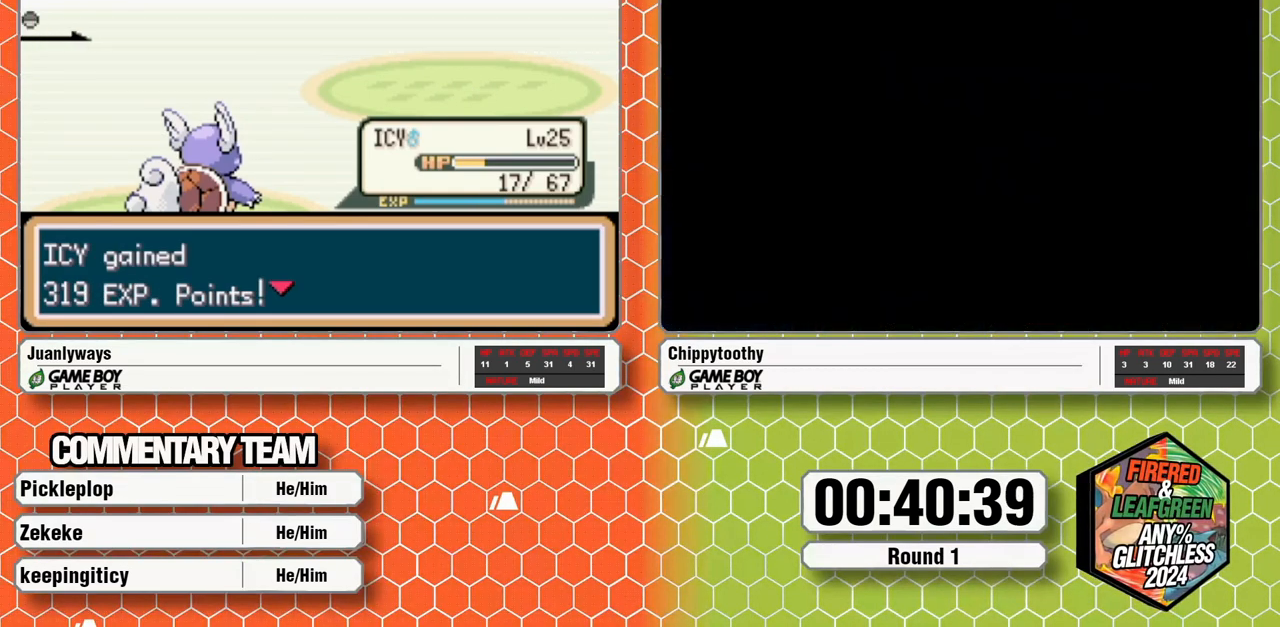
{"buttons": ["A"], "events": [[67, "A", "up"], [200, "A", "down"], [317, "A", "up"], [483, "A", "down"]]}
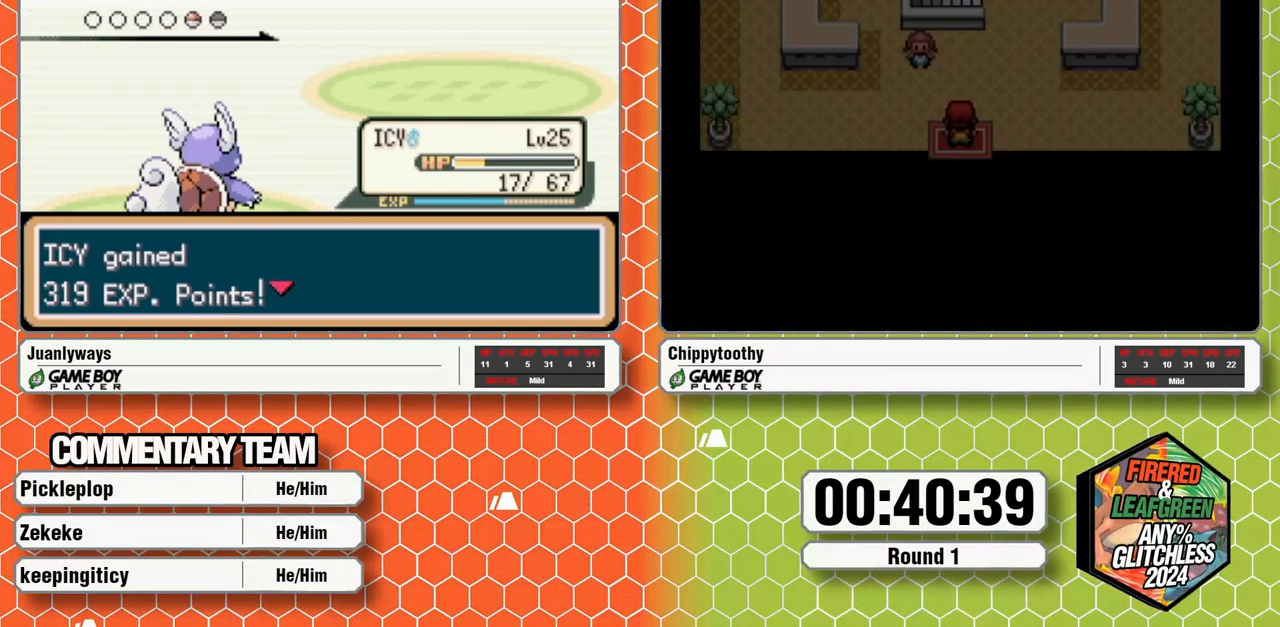
{"buttons": [], "events": [[133, "A", "up"], [250, "A", "down"], [350, "A", "up"]]}
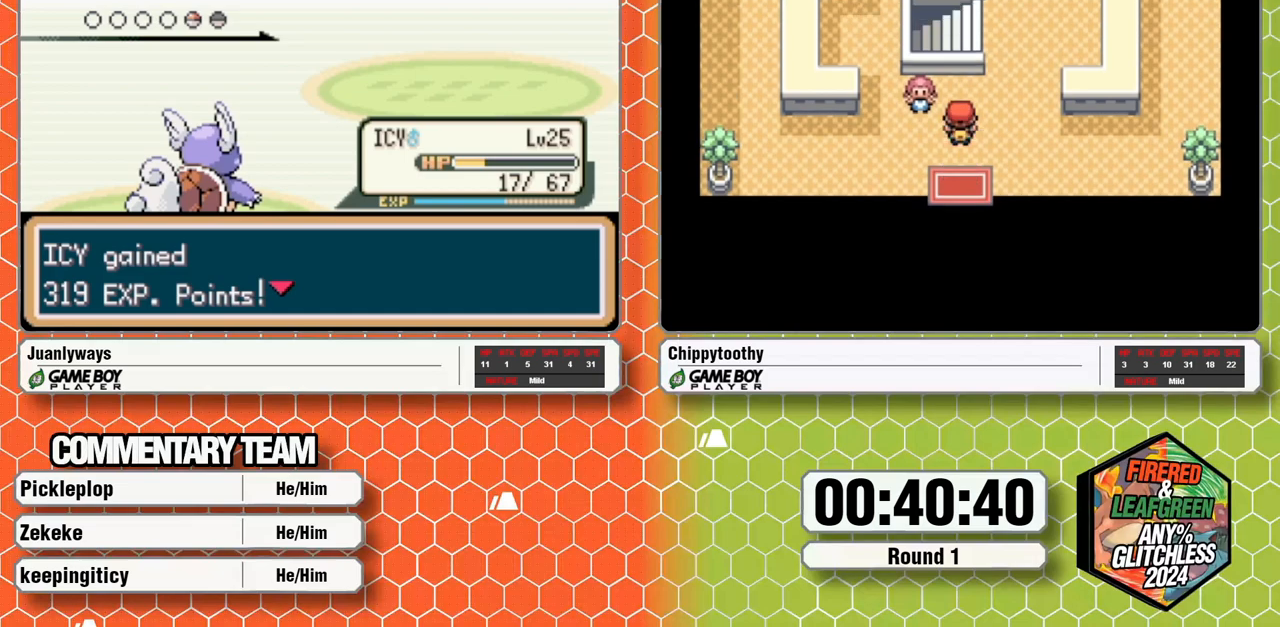
{"buttons": [], "events": []}
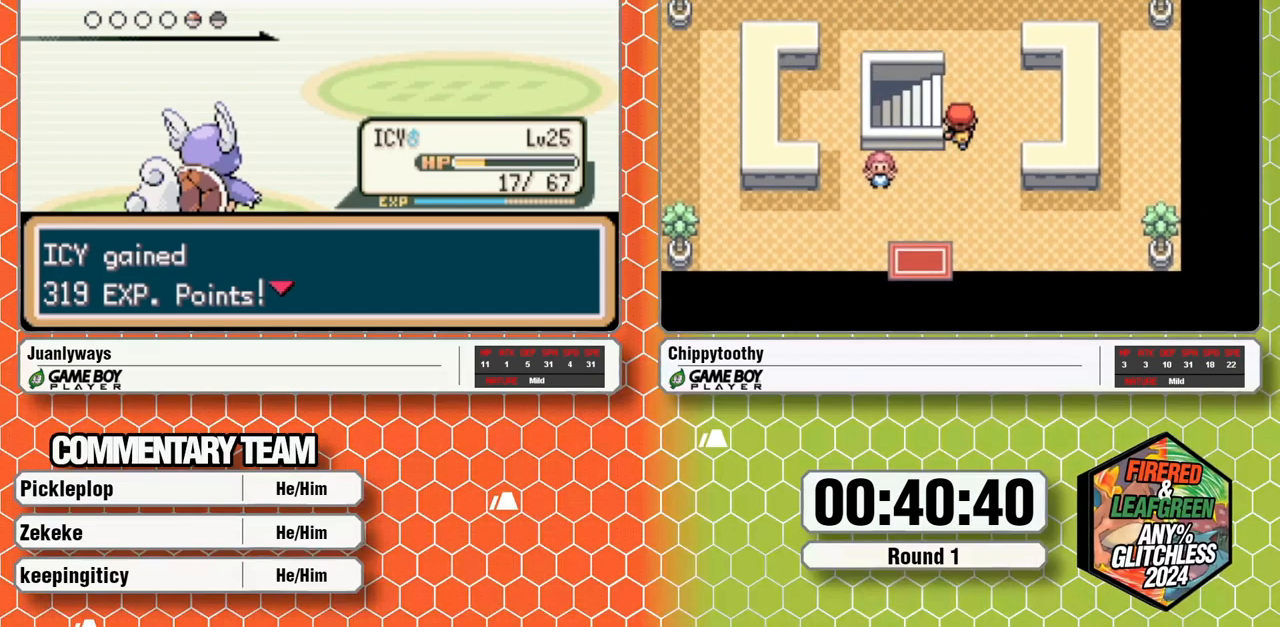
{"buttons": [], "events": []}
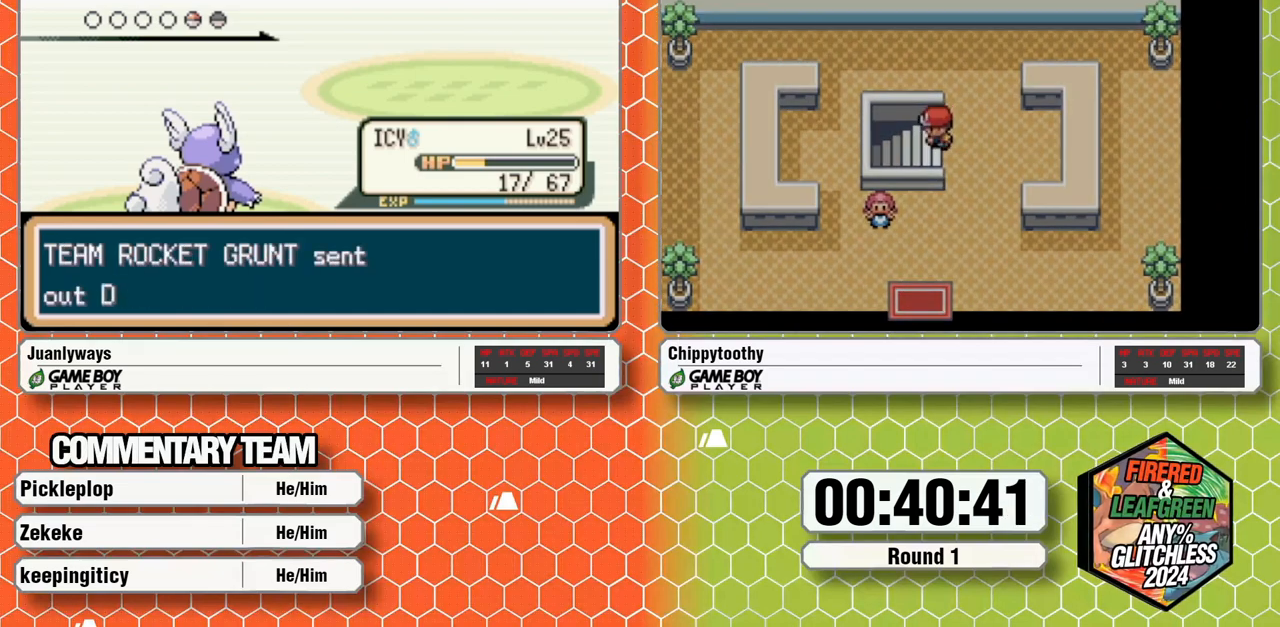
{"buttons": [], "events": []}
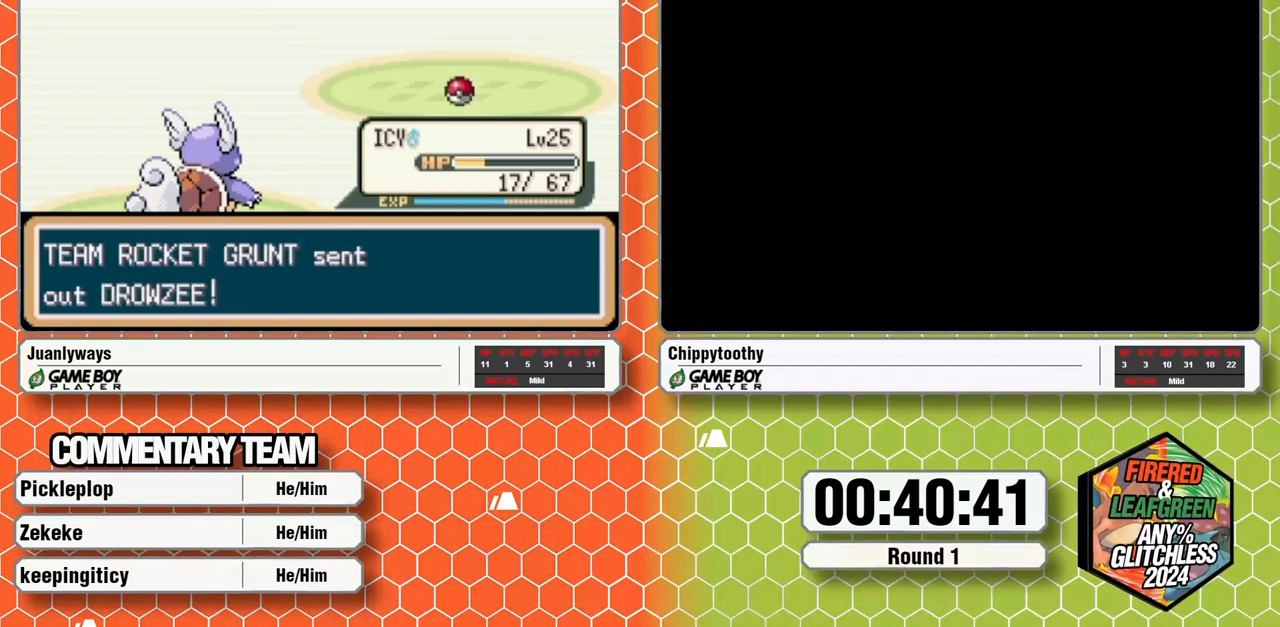
{"buttons": [], "events": []}
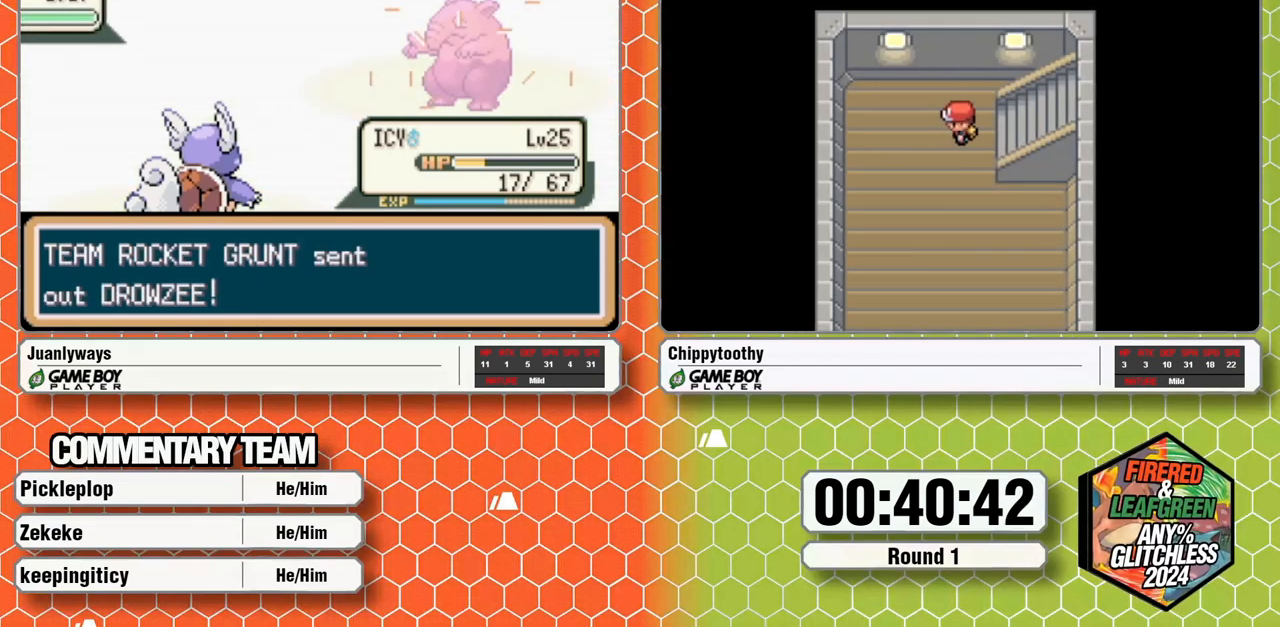
{"buttons": [], "events": []}
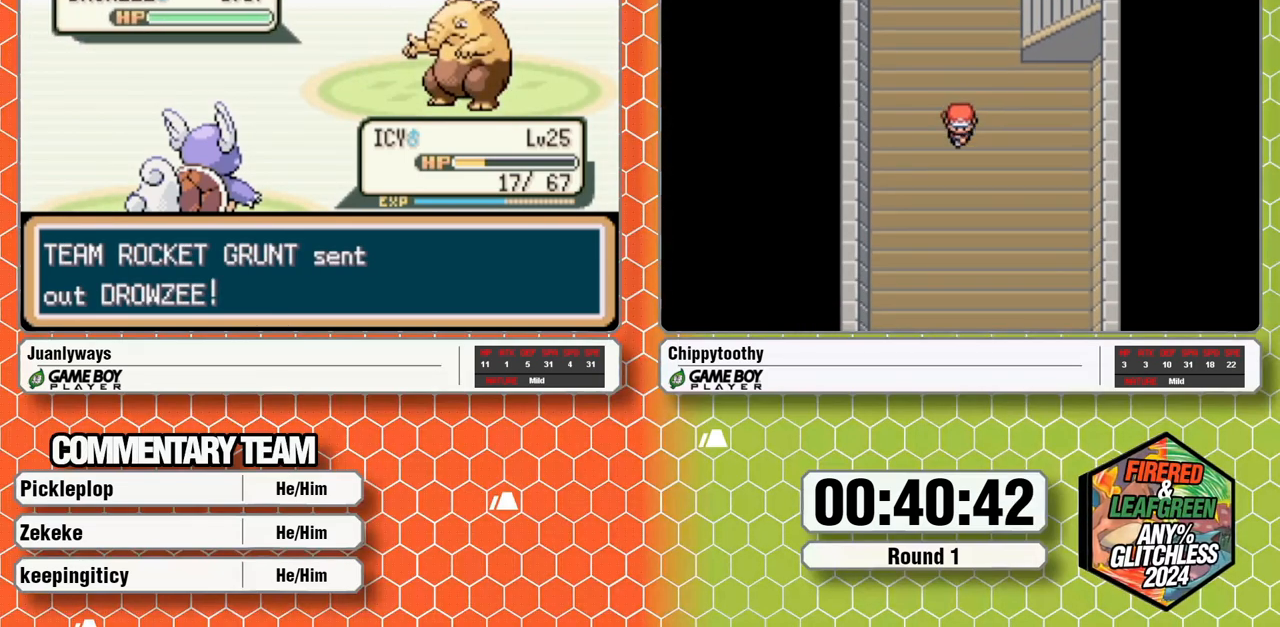
{"buttons": [], "events": []}
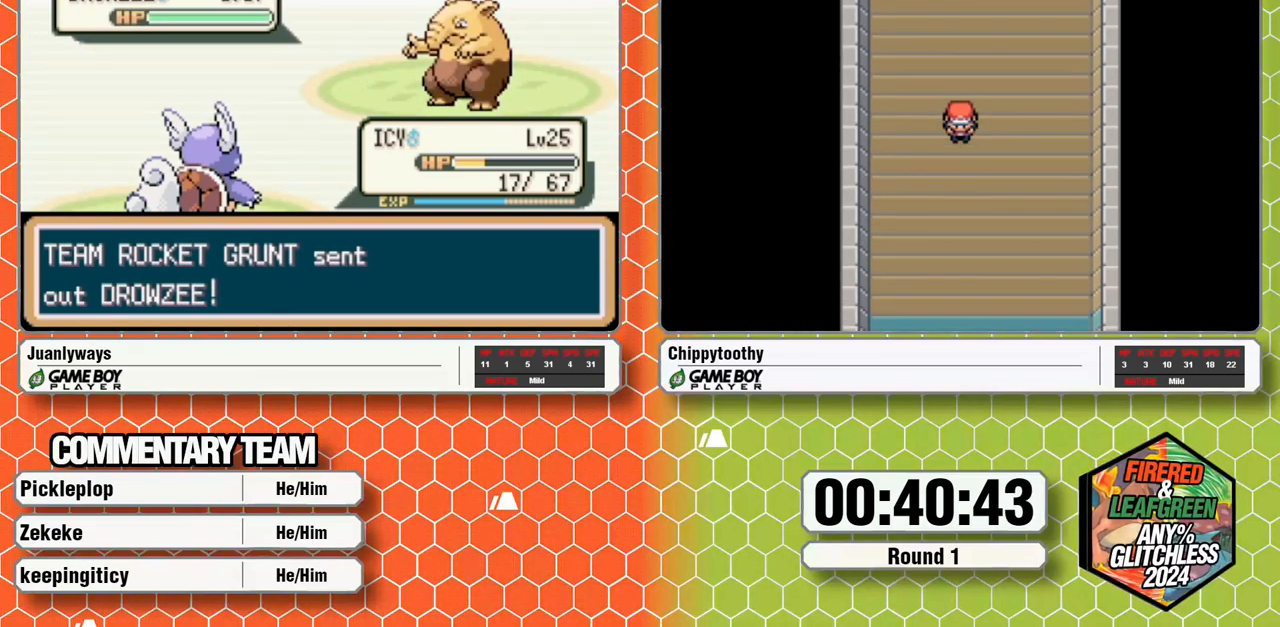
{"buttons": [], "events": [[300, "A", "down"], [433, "A", "up"], [450, "DPAD_DOWN", "down"], [500, "DPAD_DOWN", "up"]]}